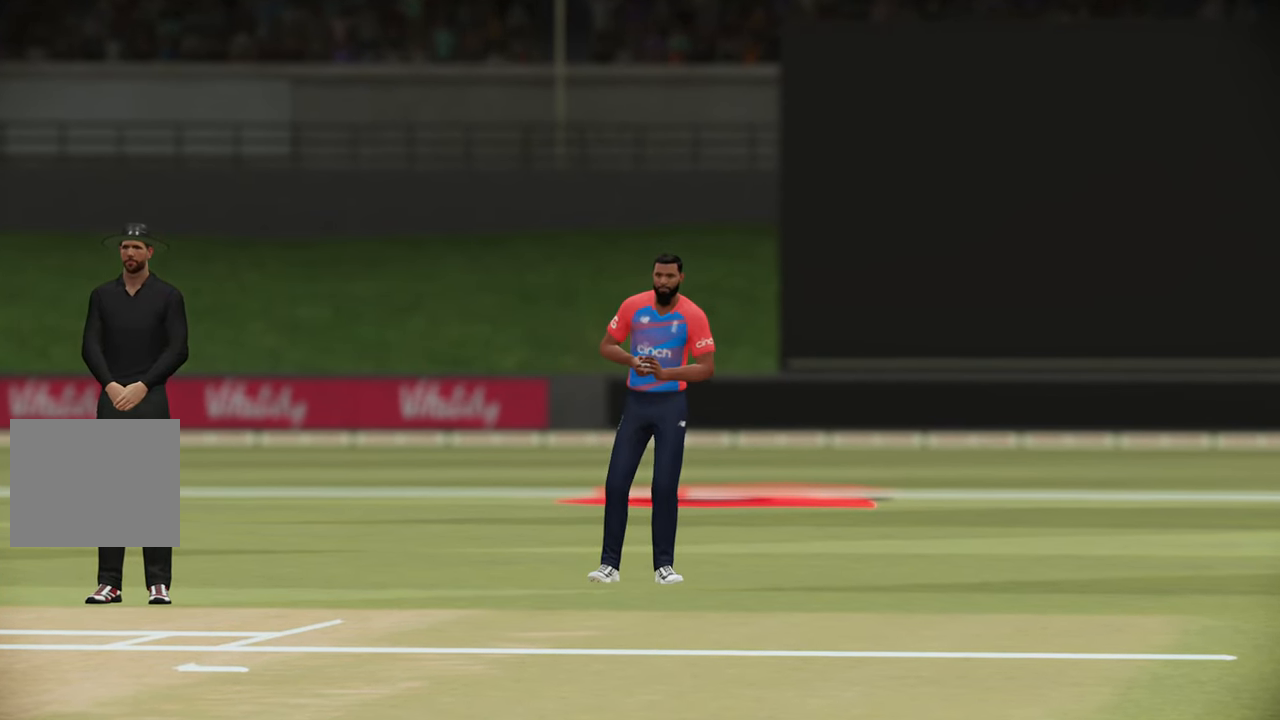
Gameplay with a controller (PlayStation layout); each line is a JSON object with the inputs held at the frame after it. "events" lists button and stick changes between this image and that frame as [ms after this image, input, new state], when the widget could be followed in between.
{"buttons": [], "left_stick": "center", "right_stick": "center", "events": [[333, "CROSS", "down"], [350, "CROSS", "up"]]}
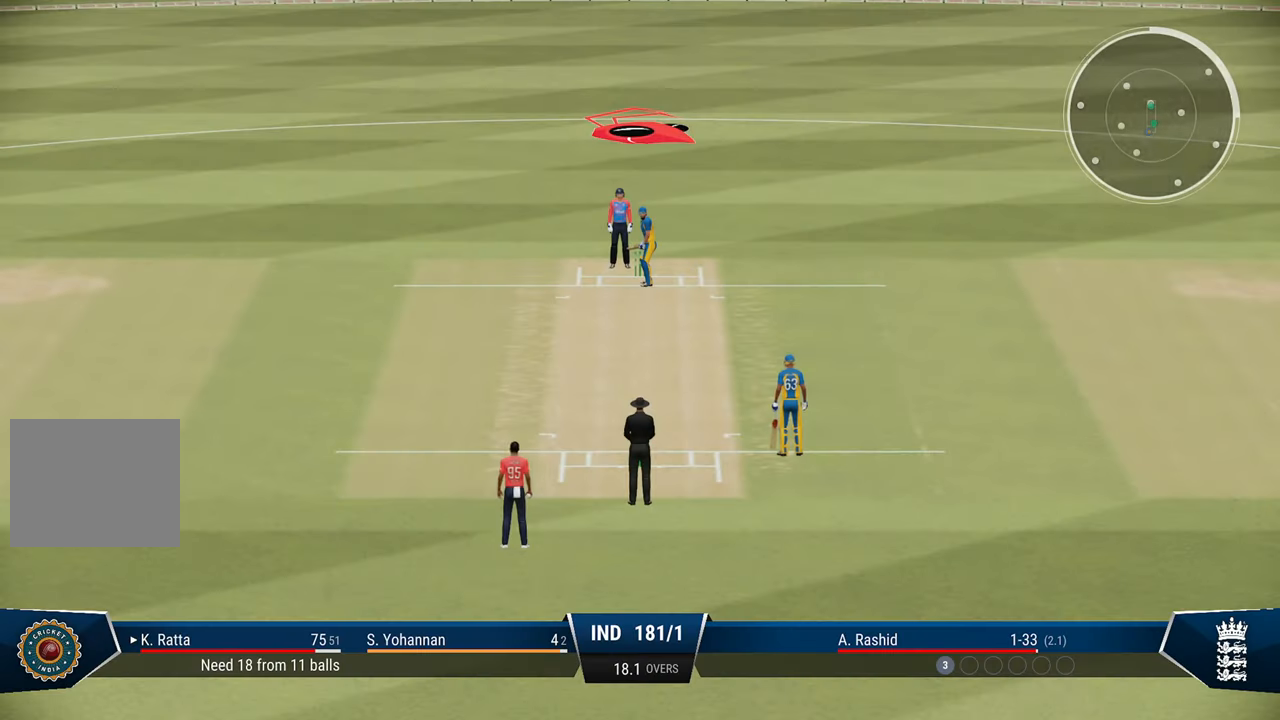
{"buttons": [], "left_stick": "center", "right_stick": "center", "events": []}
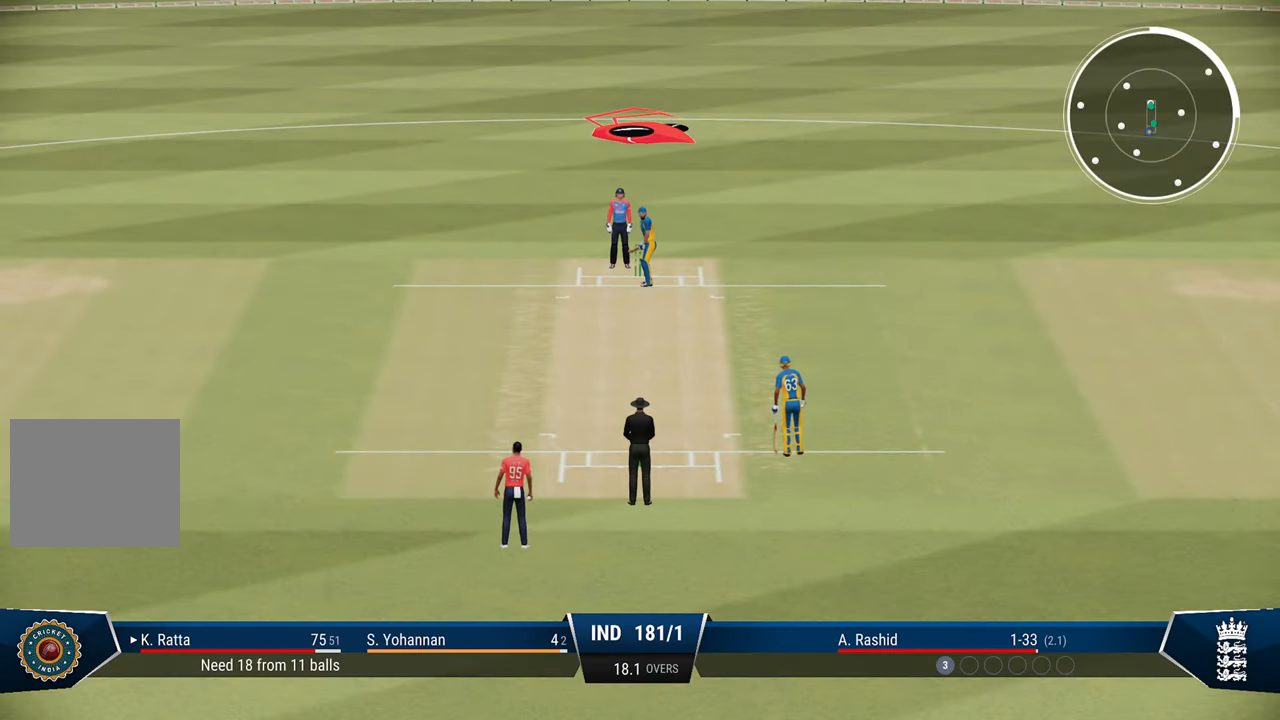
{"buttons": [], "left_stick": "center", "right_stick": "center", "events": [[83, "left_stick", "left"], [217, "left_stick", "center"]]}
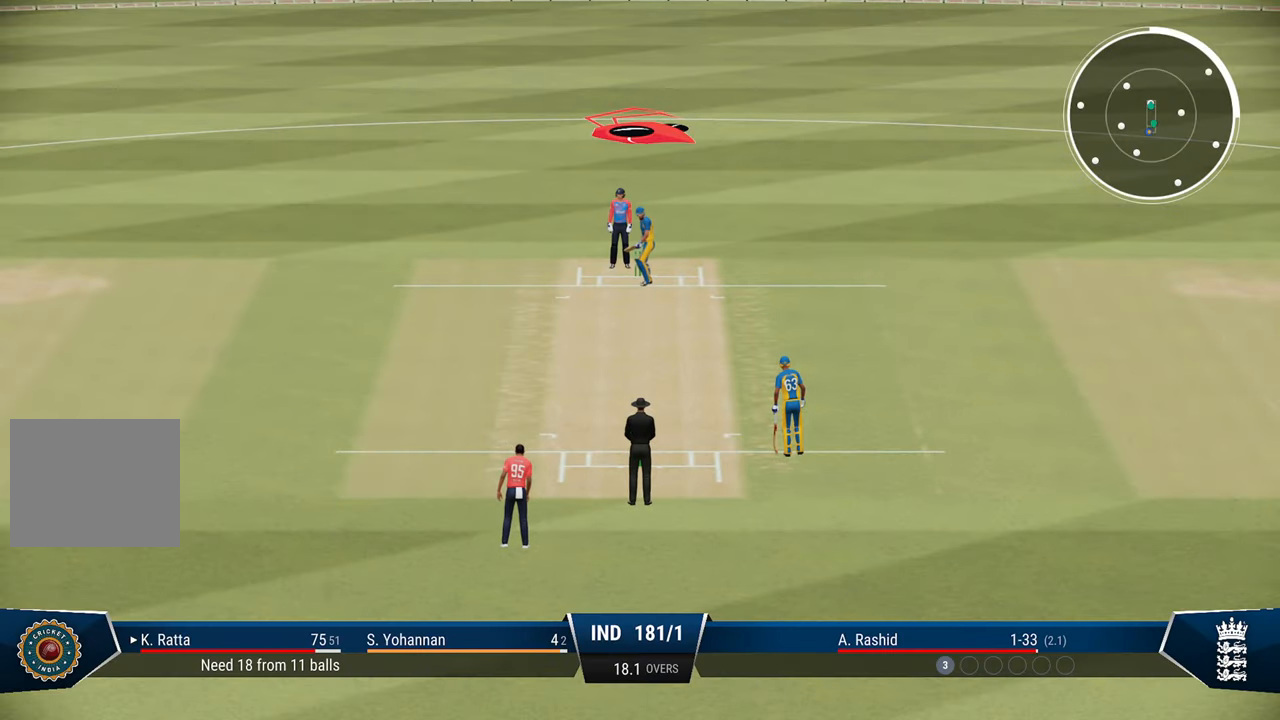
{"buttons": [], "left_stick": "center", "right_stick": "center", "events": []}
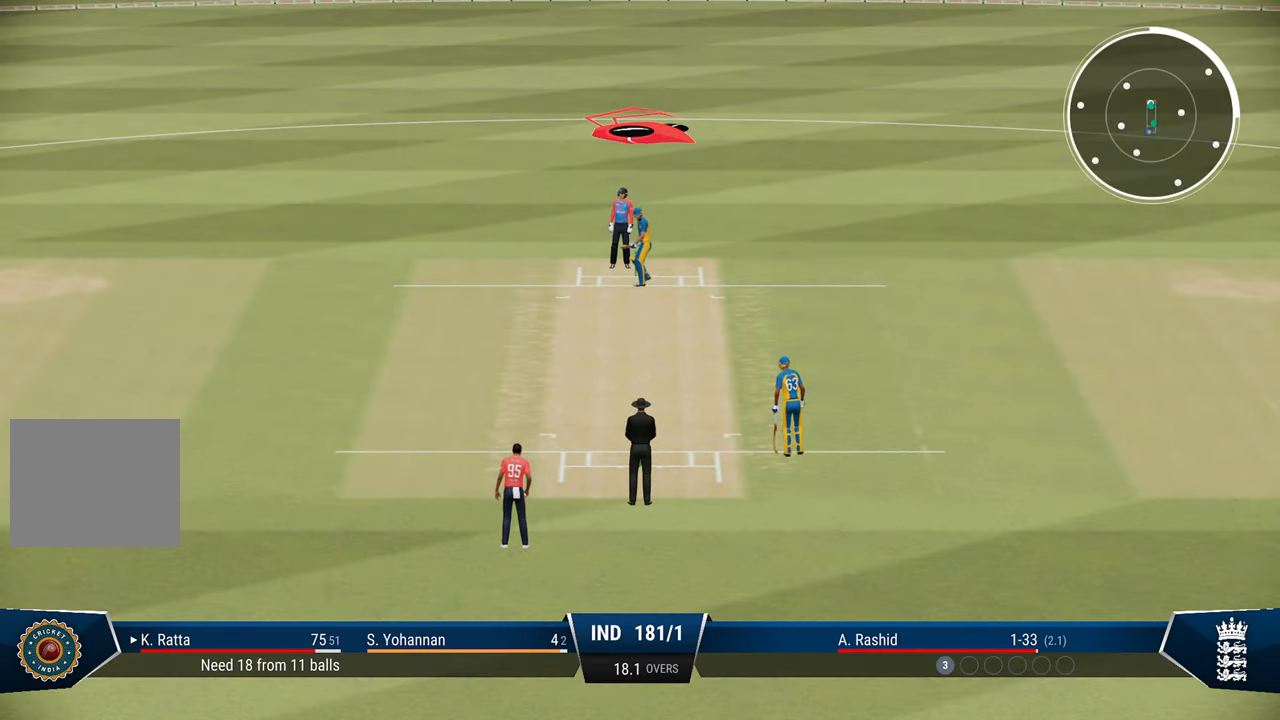
{"buttons": [], "left_stick": "center", "right_stick": "center", "events": []}
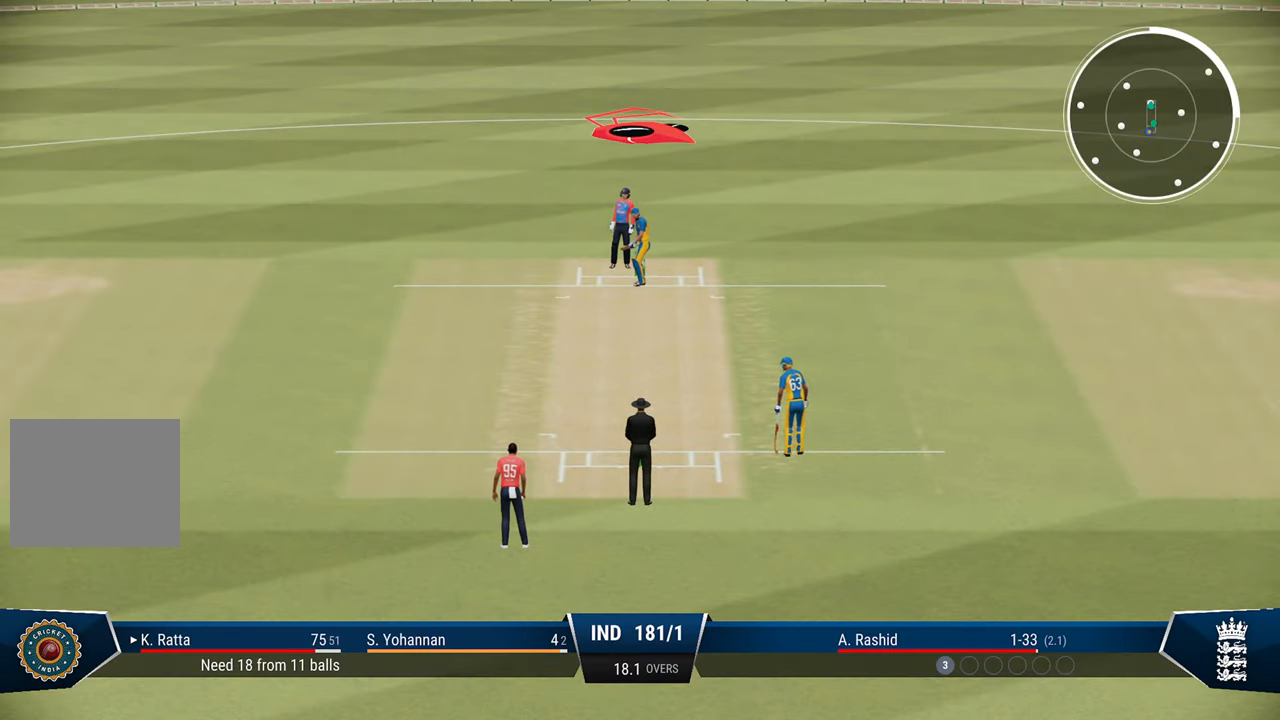
{"buttons": [], "left_stick": "center", "right_stick": "center", "events": []}
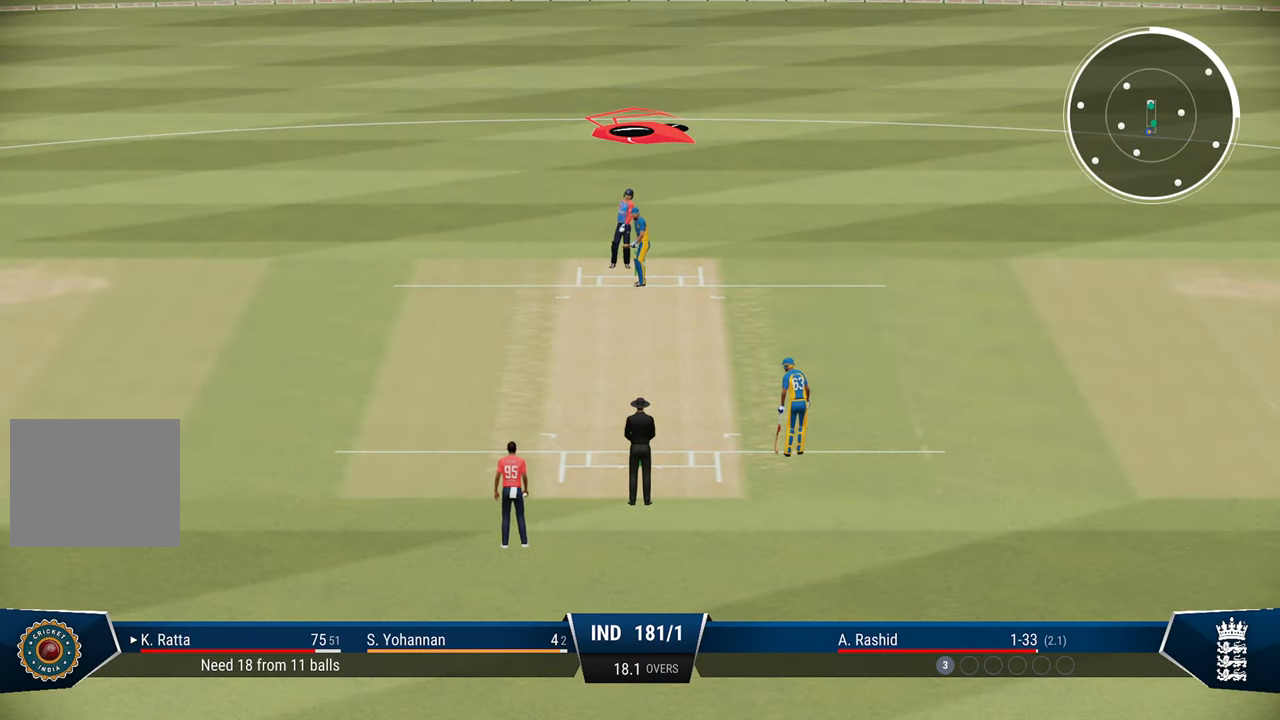
{"buttons": [], "left_stick": "center", "right_stick": "center", "events": []}
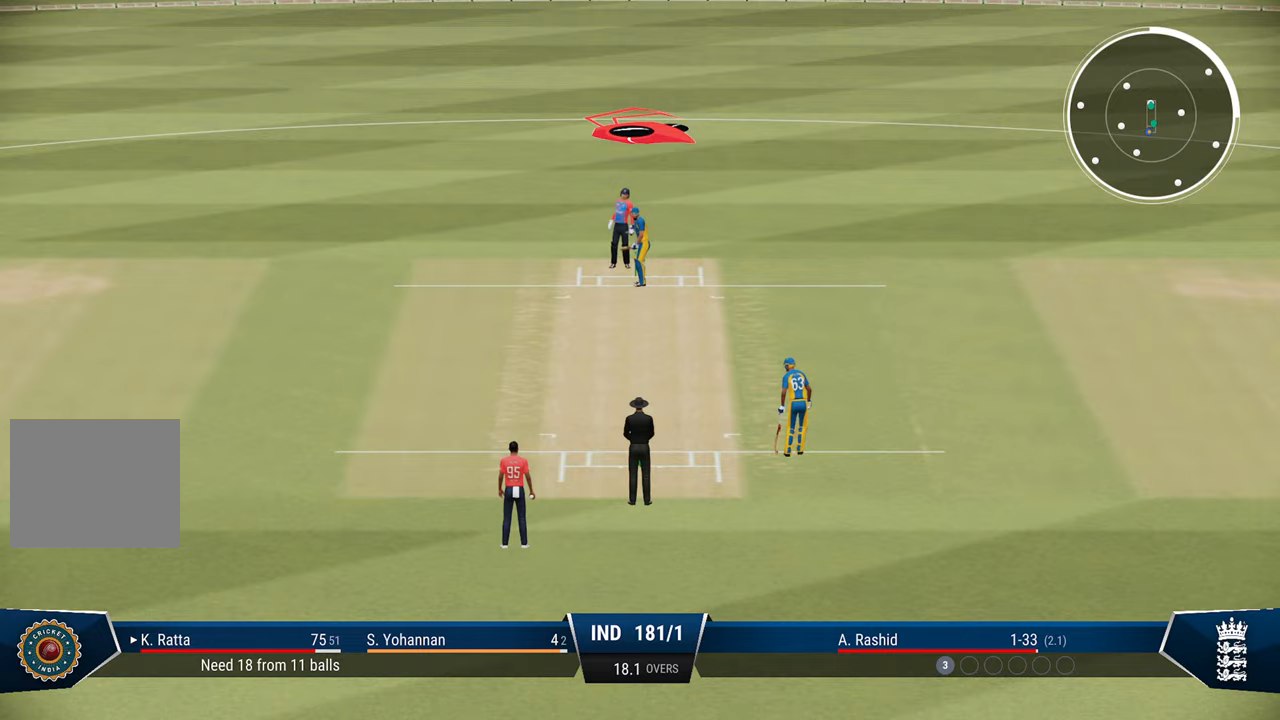
{"buttons": [], "left_stick": "center", "right_stick": "center", "events": []}
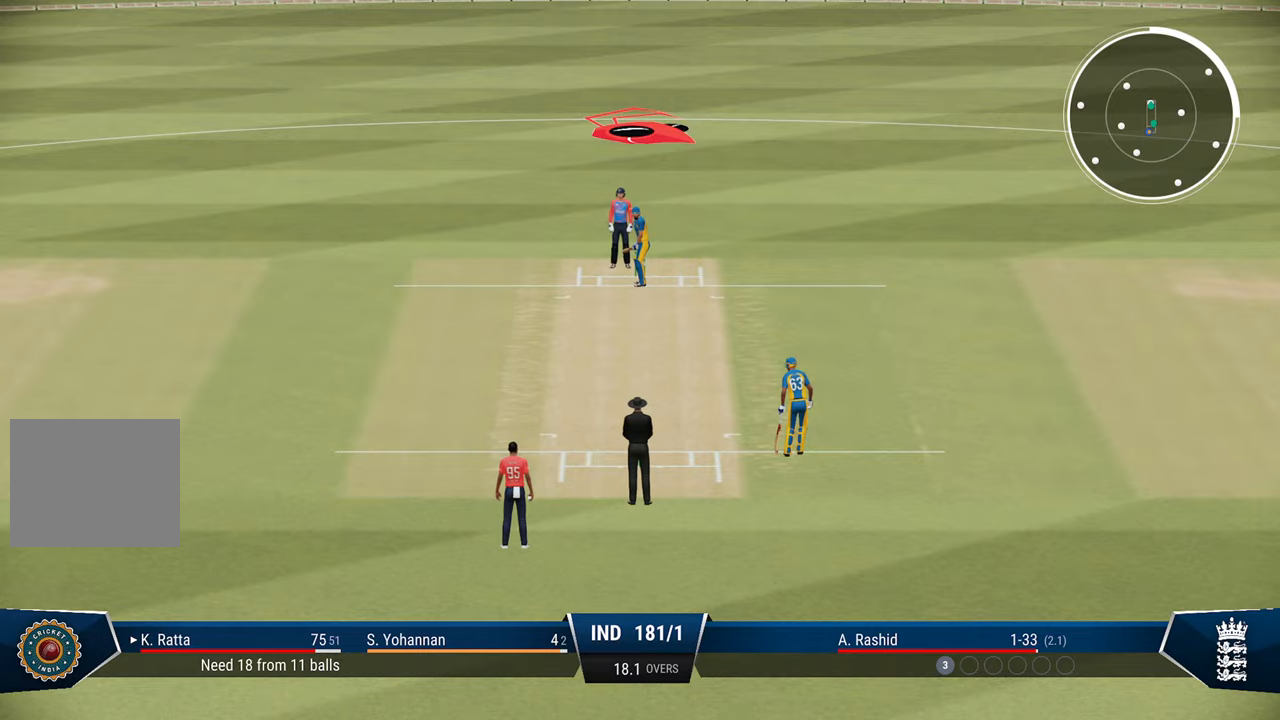
{"buttons": [], "left_stick": "center", "right_stick": "center", "events": []}
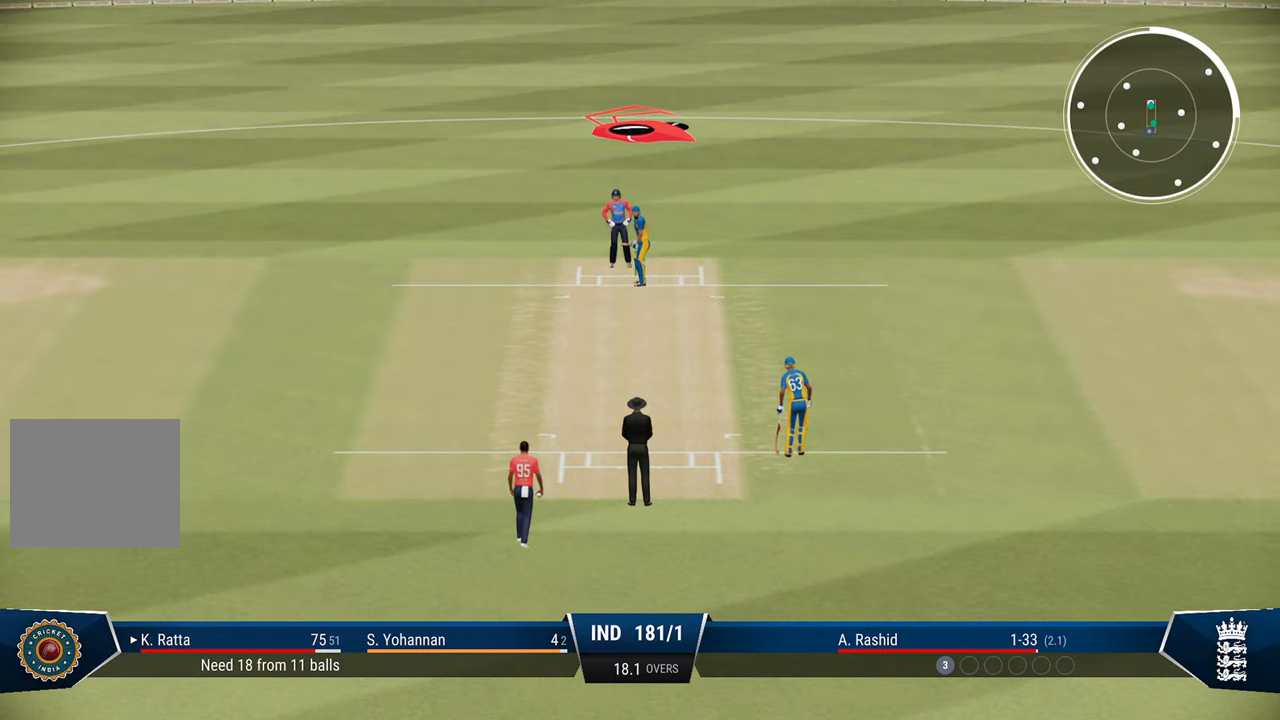
{"buttons": [], "left_stick": "center", "right_stick": "center", "events": []}
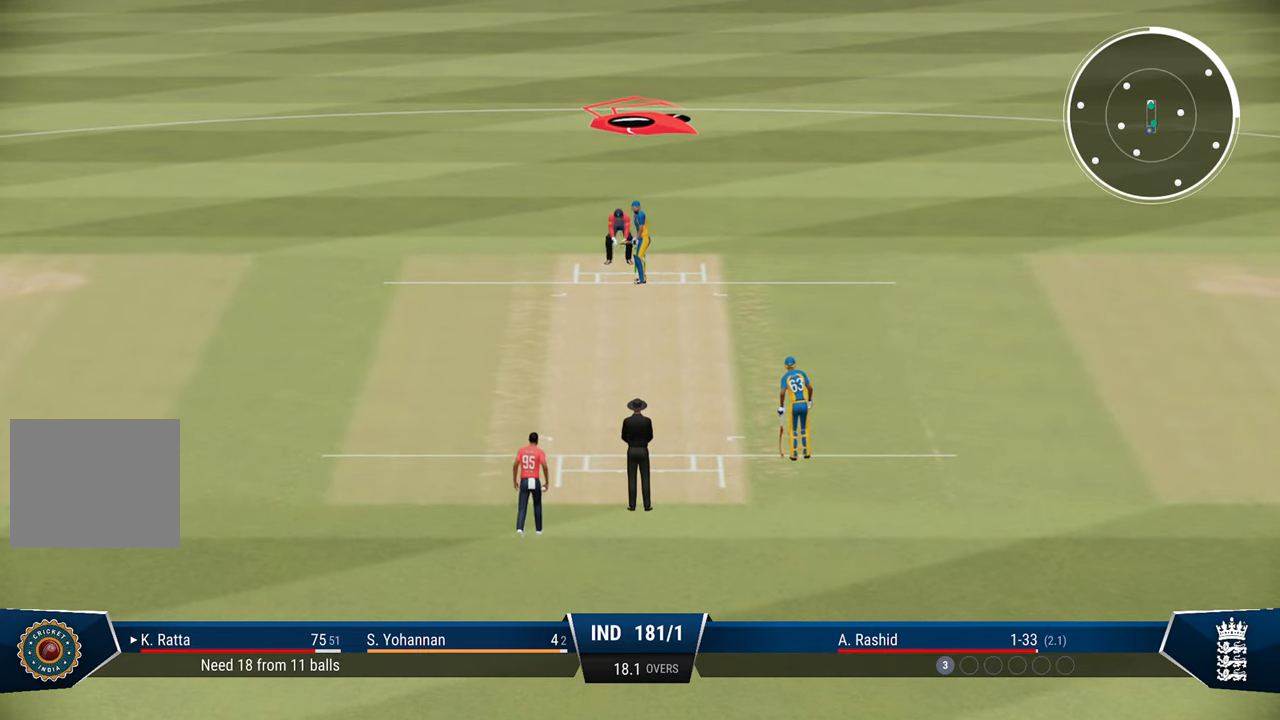
{"buttons": [], "left_stick": "center", "right_stick": "center", "events": []}
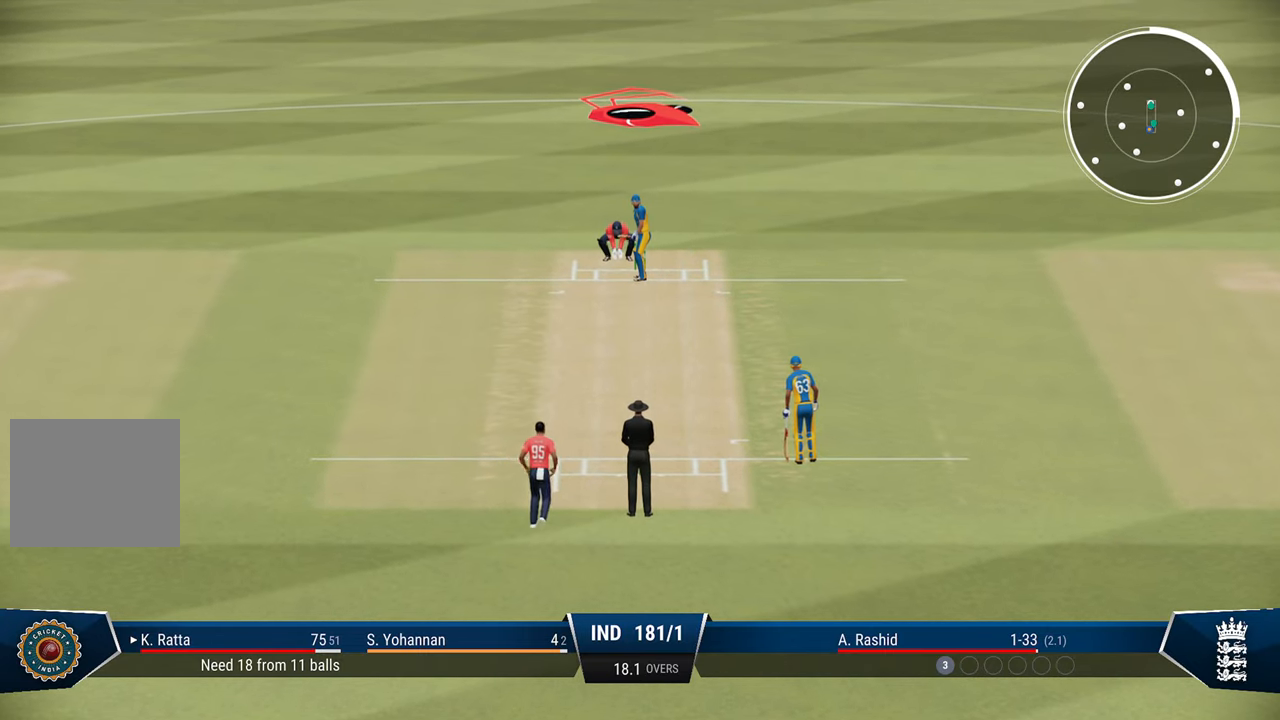
{"buttons": [], "left_stick": "left", "right_stick": "center", "events": [[367, "left_stick", "left"]]}
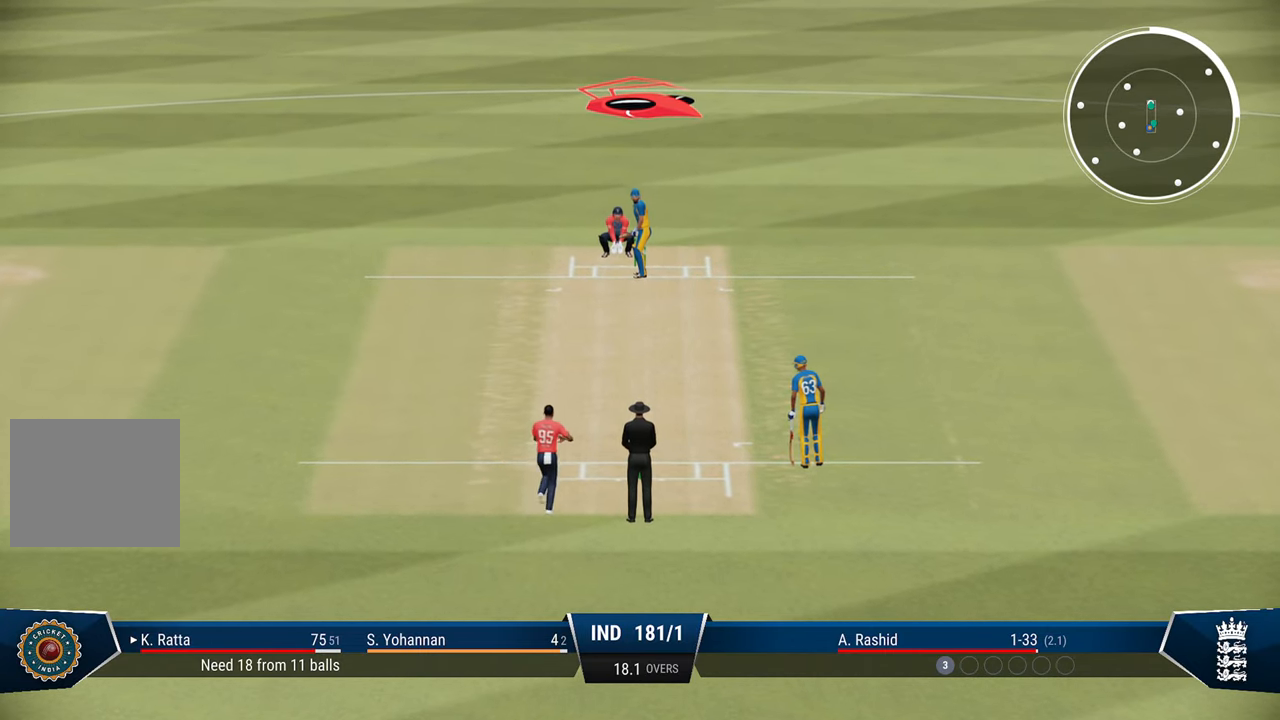
{"buttons": ["L2"], "left_stick": "down", "right_stick": "center", "events": [[33, "left_stick", "center"], [100, "L2", "down"], [467, "left_stick", "down"]]}
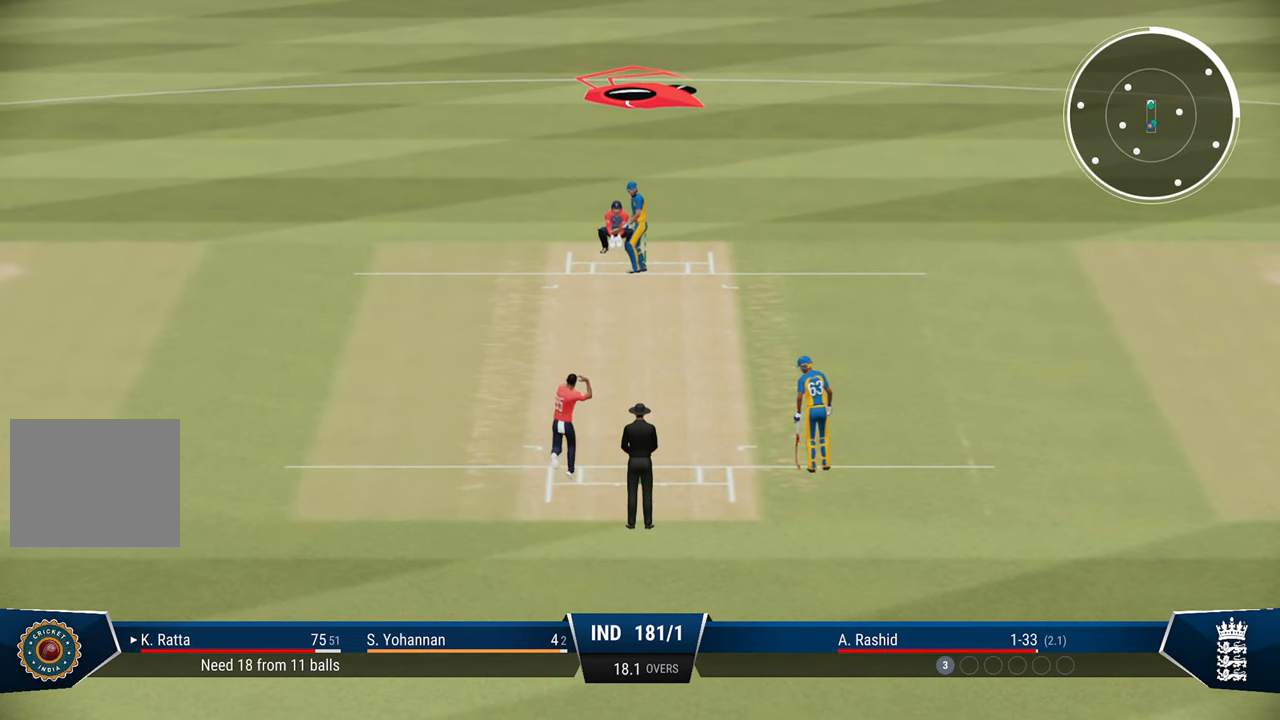
{"buttons": ["L2"], "left_stick": "down", "right_stick": "center", "events": []}
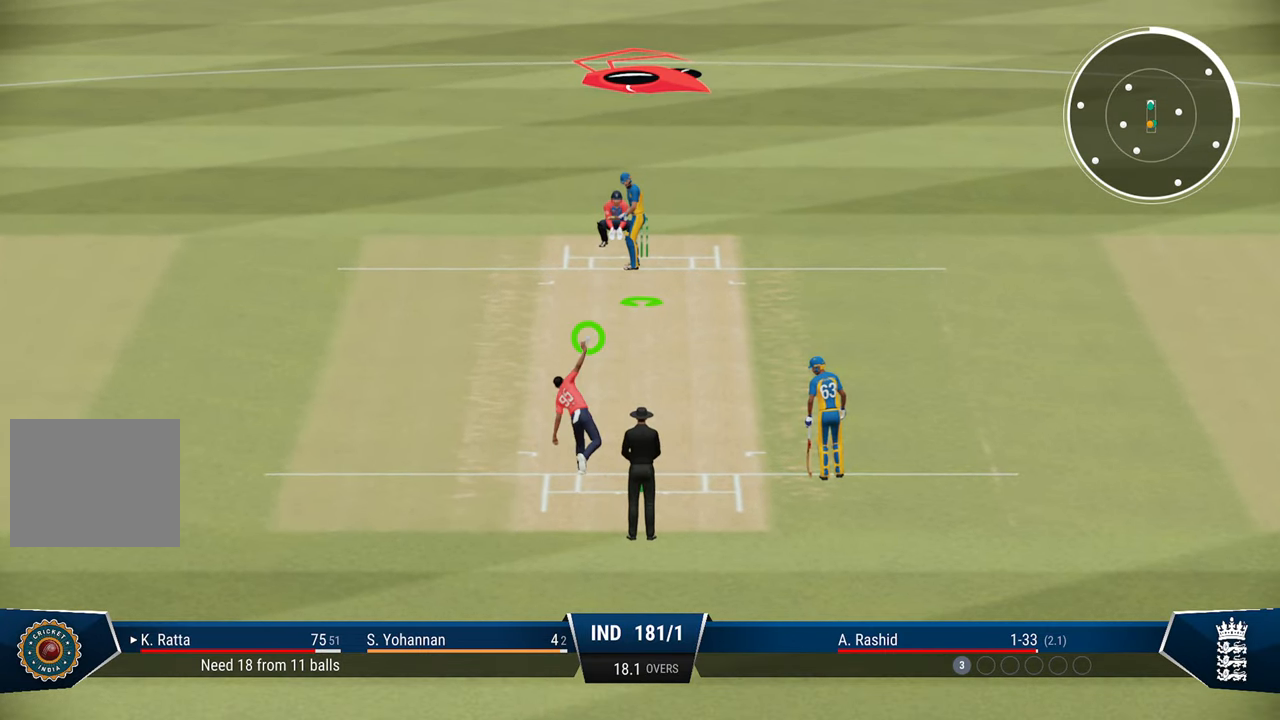
{"buttons": ["L2"], "left_stick": "down", "right_stick": "center", "events": []}
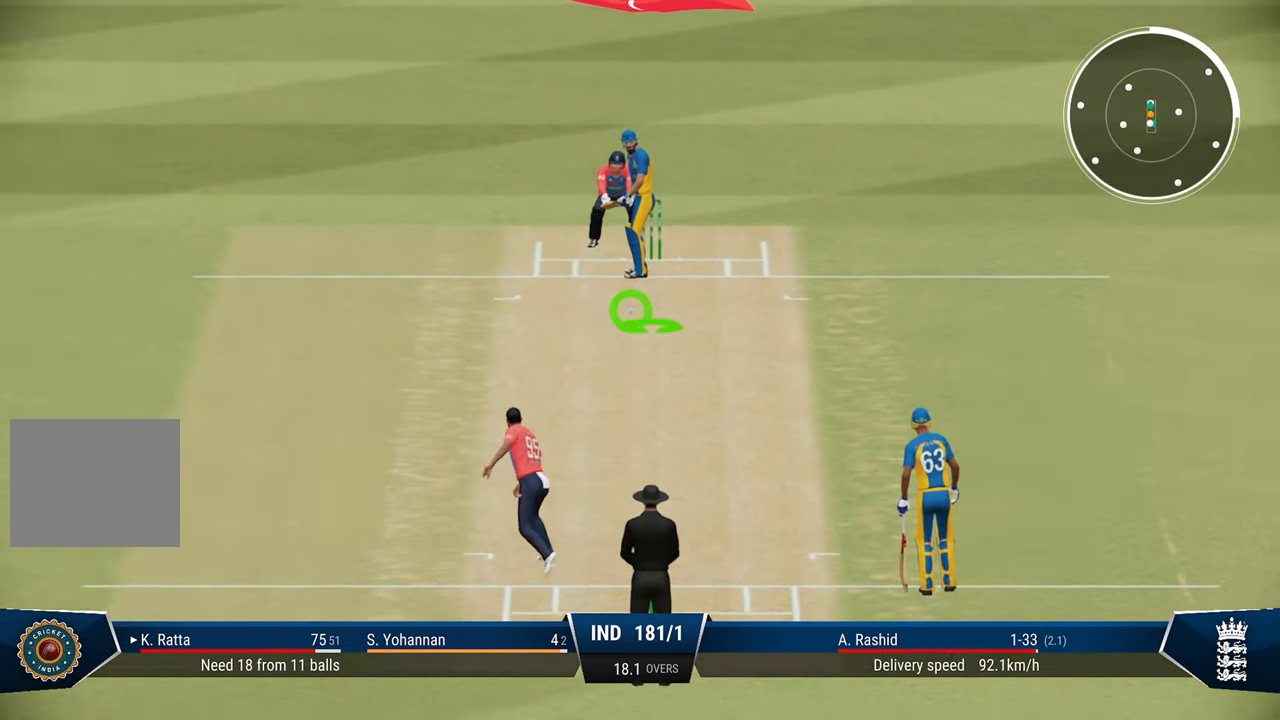
{"buttons": ["L2"], "left_stick": "down", "right_stick": "center", "events": [[83, "right_stick", "right"], [250, "right_stick", "center"]]}
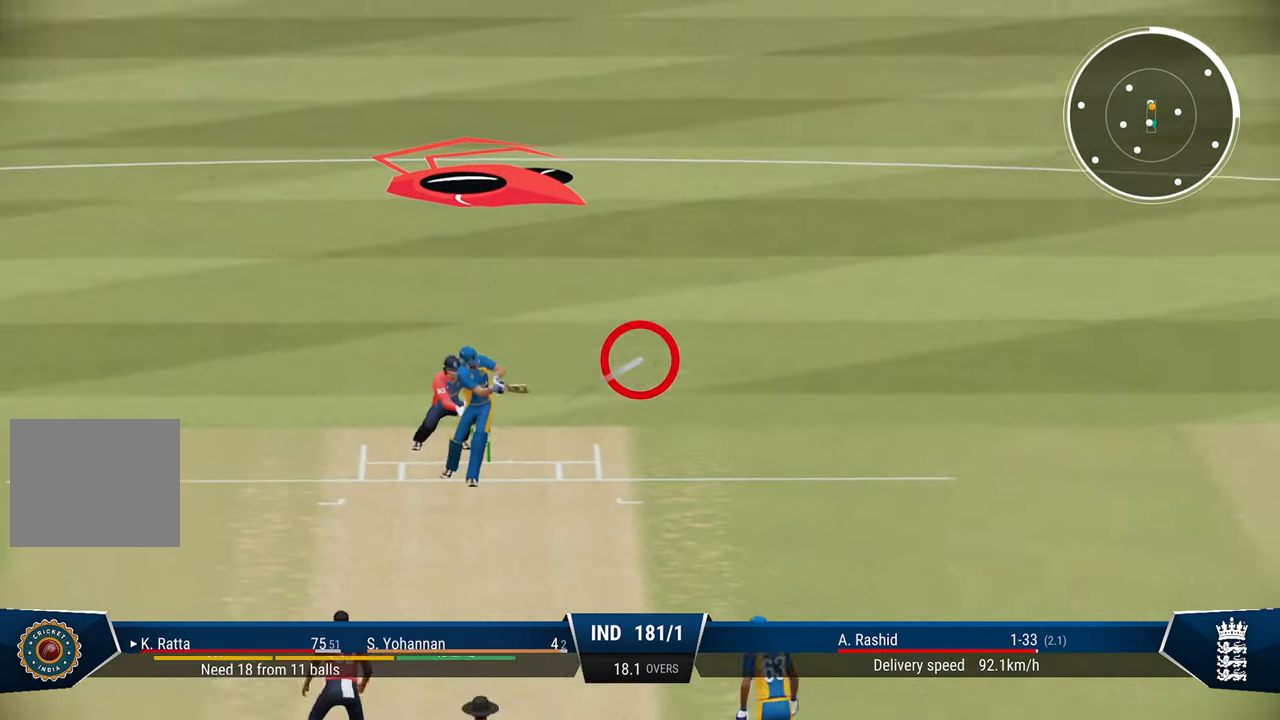
{"buttons": ["L2"], "left_stick": "down", "right_stick": "center", "events": []}
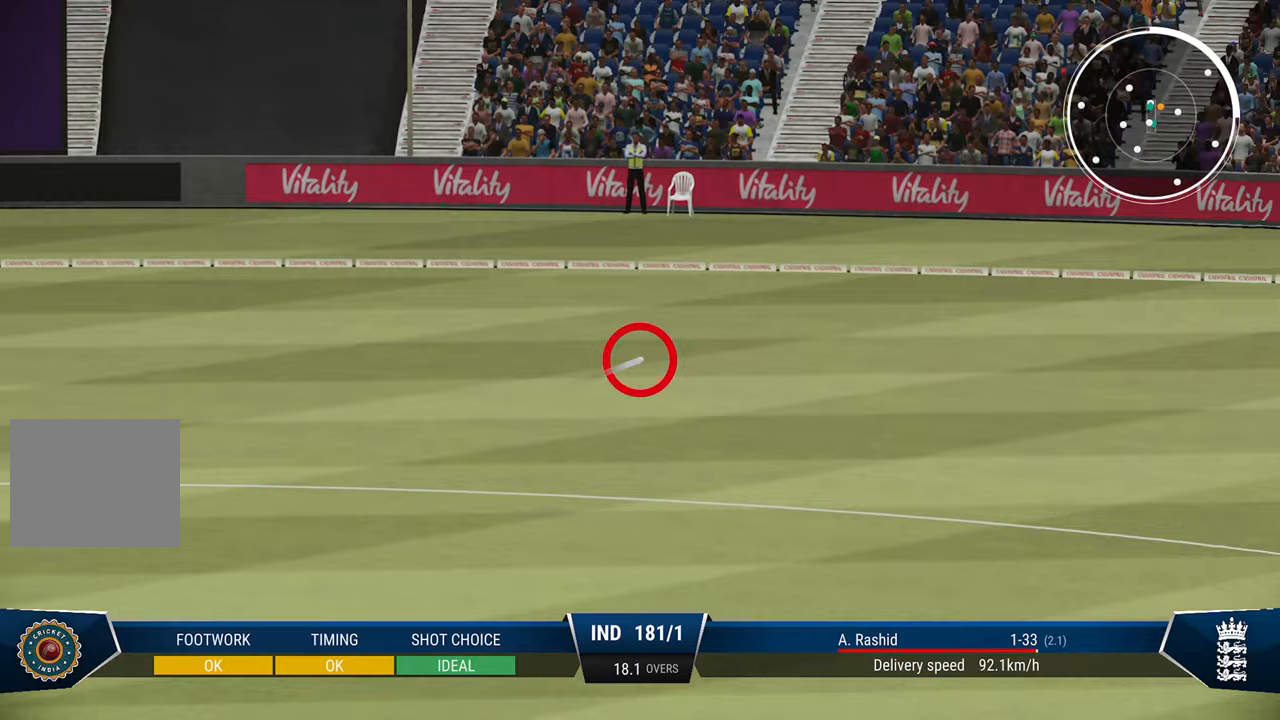
{"buttons": ["R2"], "left_stick": "center", "right_stick": "center", "events": [[133, "R2", "down"], [150, "SQUARE", "down"], [250, "left_stick", "center"], [267, "L2", "up"], [417, "SQUARE", "up"]]}
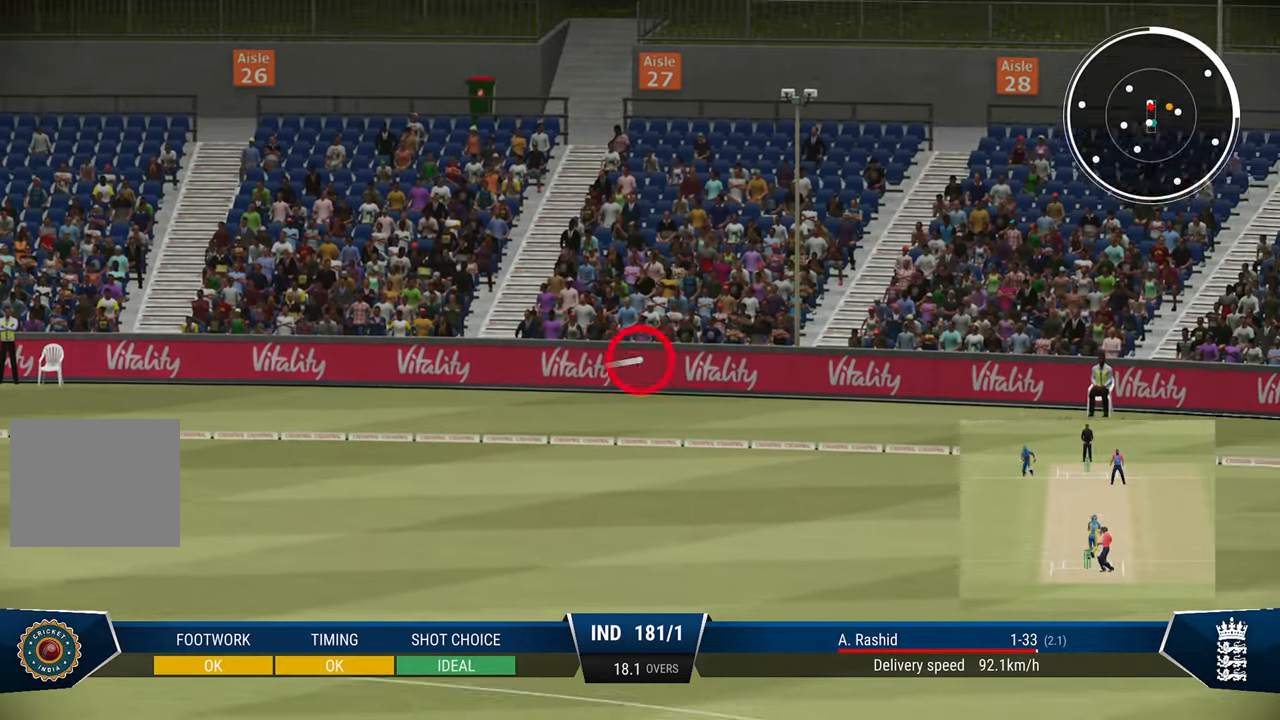
{"buttons": ["SQUARE", "R2"], "left_stick": "center", "right_stick": "center", "events": [[400, "SQUARE", "down"]]}
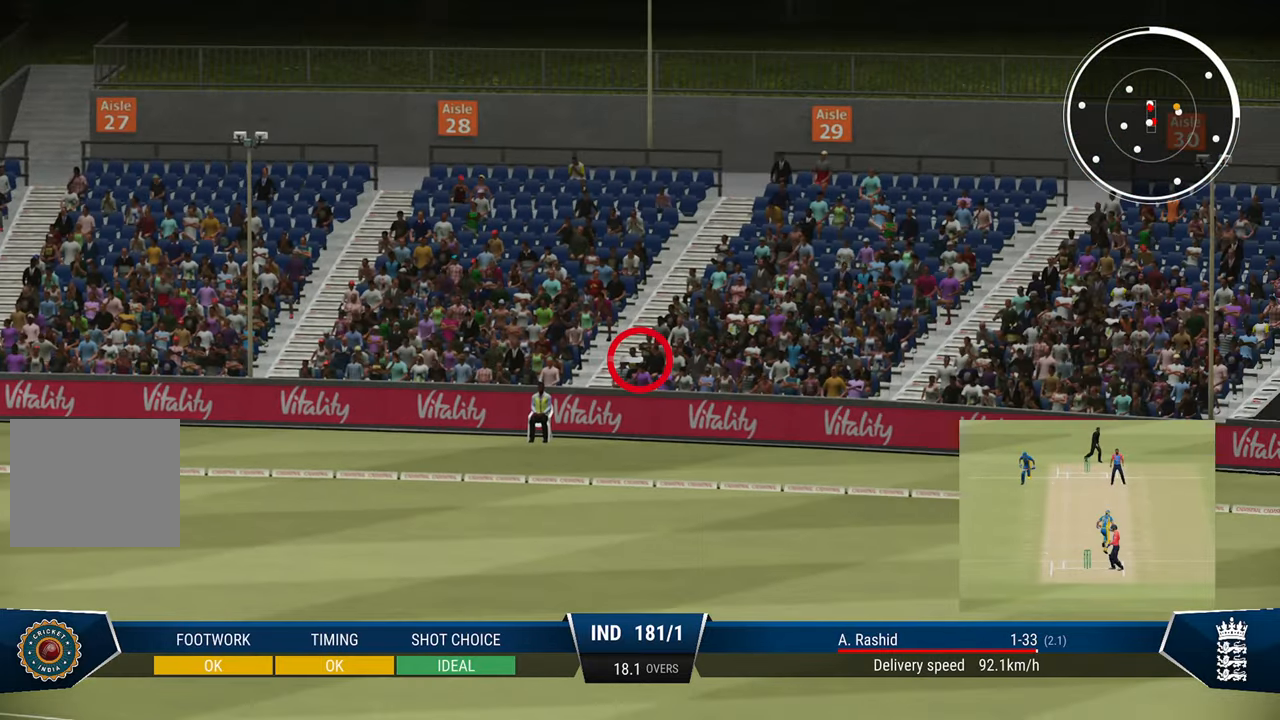
{"buttons": ["SQUARE", "R2"], "left_stick": "center", "right_stick": "center", "events": [[83, "SQUARE", "up"], [183, "SQUARE", "down"], [333, "SQUARE", "up"], [483, "SQUARE", "down"]]}
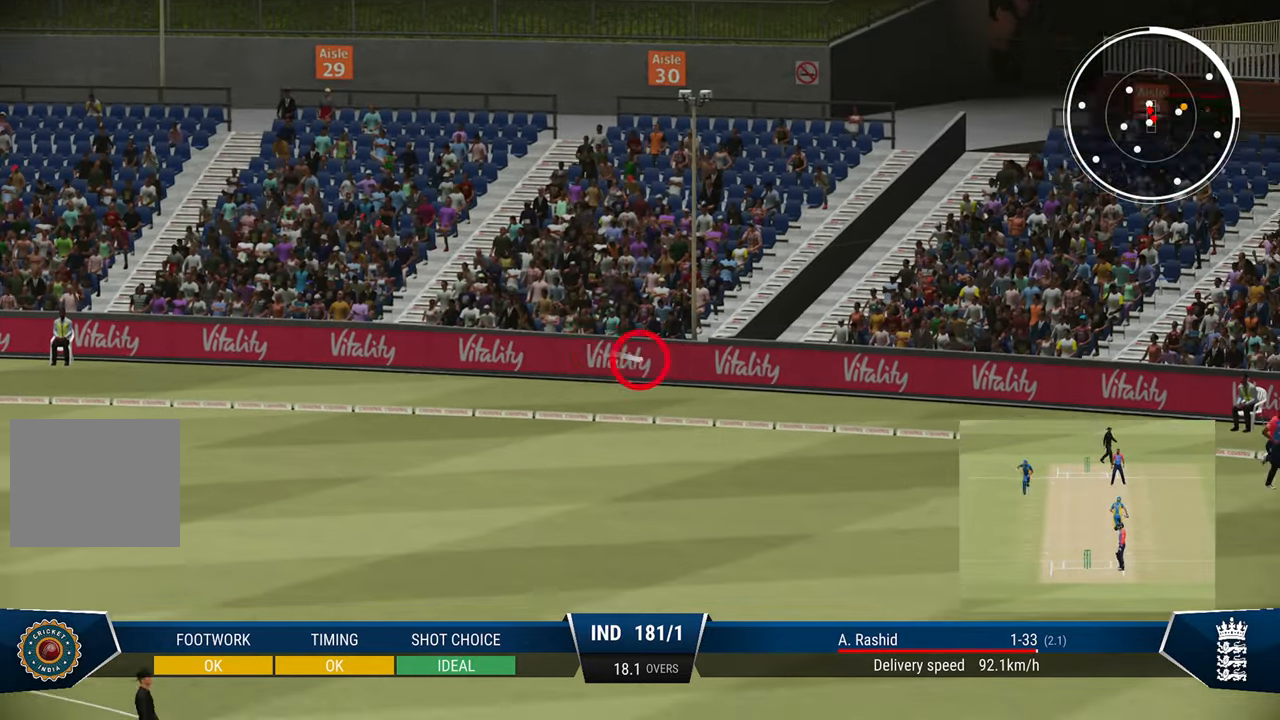
{"buttons": ["R2"], "left_stick": "center", "right_stick": "center", "events": [[133, "SQUARE", "up"]]}
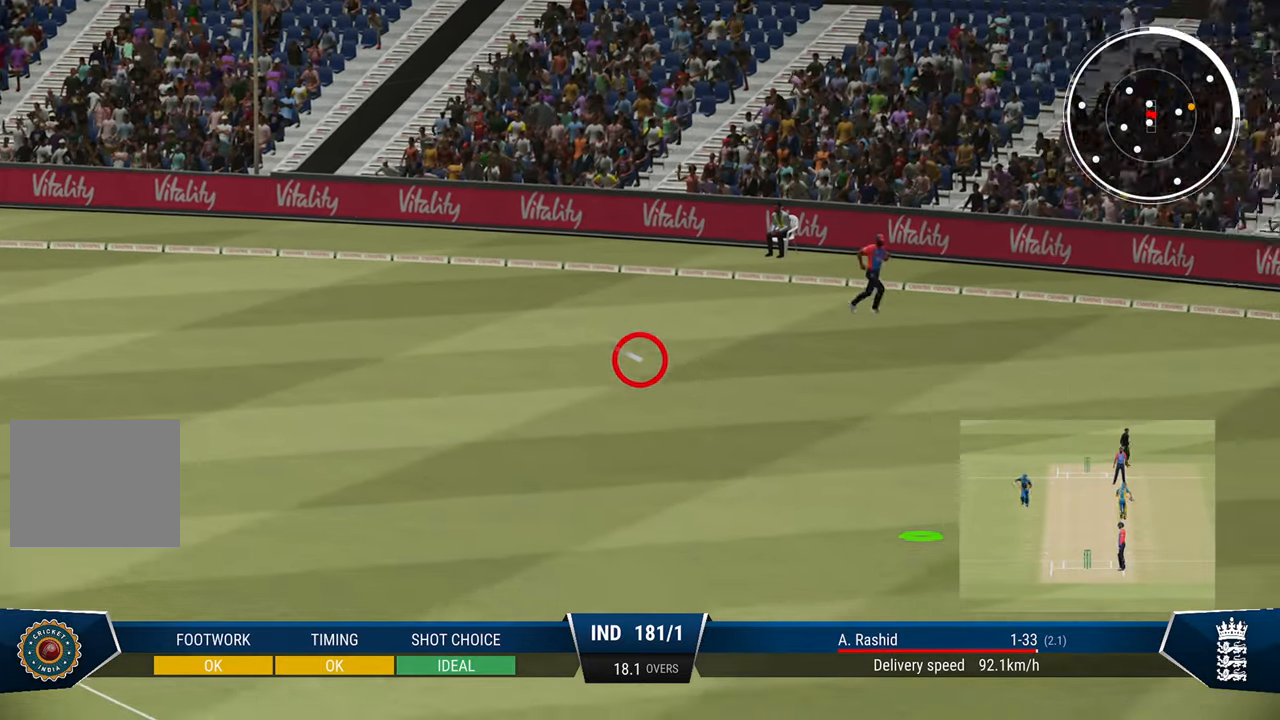
{"buttons": ["R2"], "left_stick": "center", "right_stick": "center", "events": []}
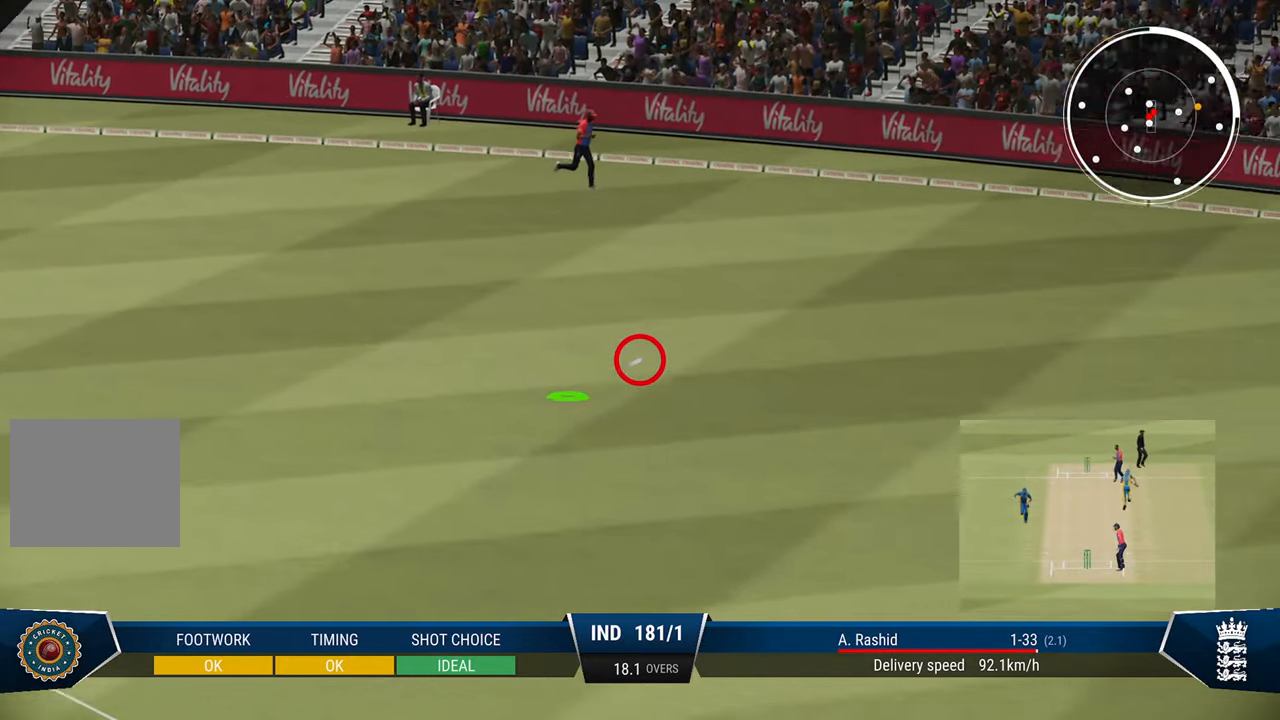
{"buttons": ["SQUARE", "R2"], "left_stick": "center", "right_stick": "center", "events": [[17, "SQUARE", "down"], [150, "SQUARE", "up"], [250, "SQUARE", "down"], [350, "SQUARE", "up"], [467, "SQUARE", "down"]]}
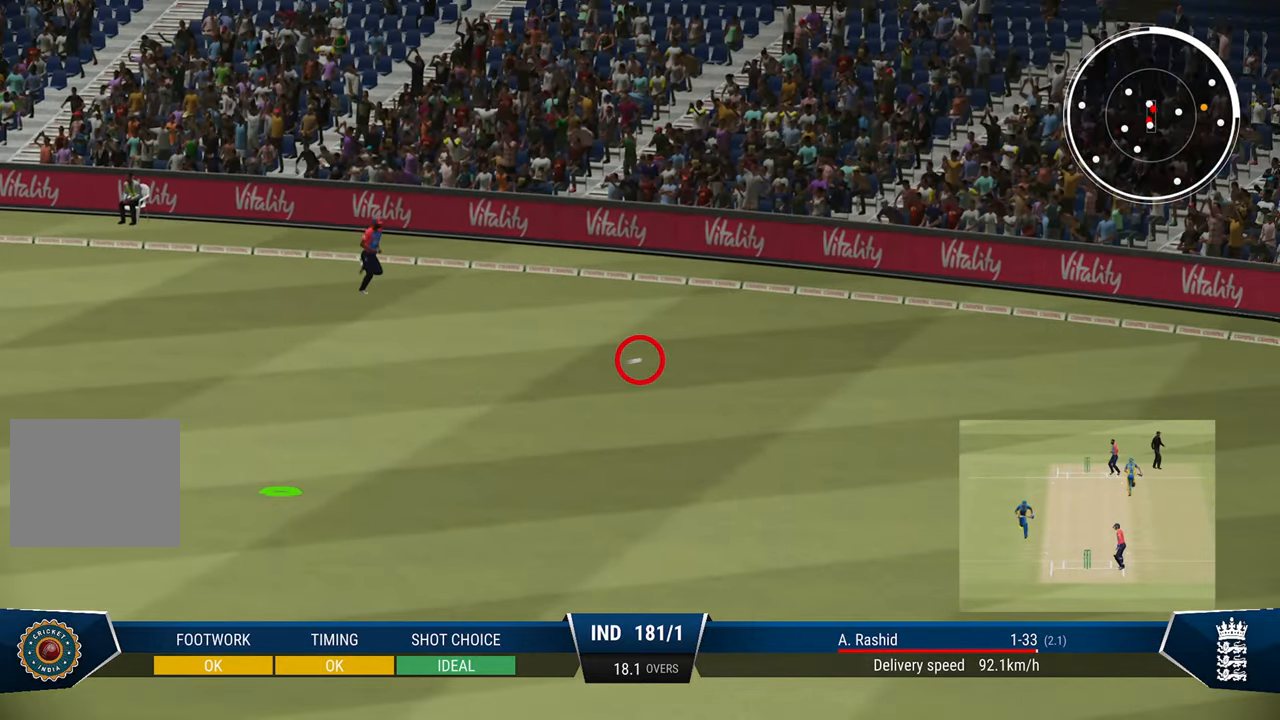
{"buttons": ["R2"], "left_stick": "center", "right_stick": "center", "events": [[67, "SQUARE", "up"], [167, "SQUARE", "down"], [233, "SQUARE", "up"], [333, "SQUARE", "down"], [433, "SQUARE", "up"]]}
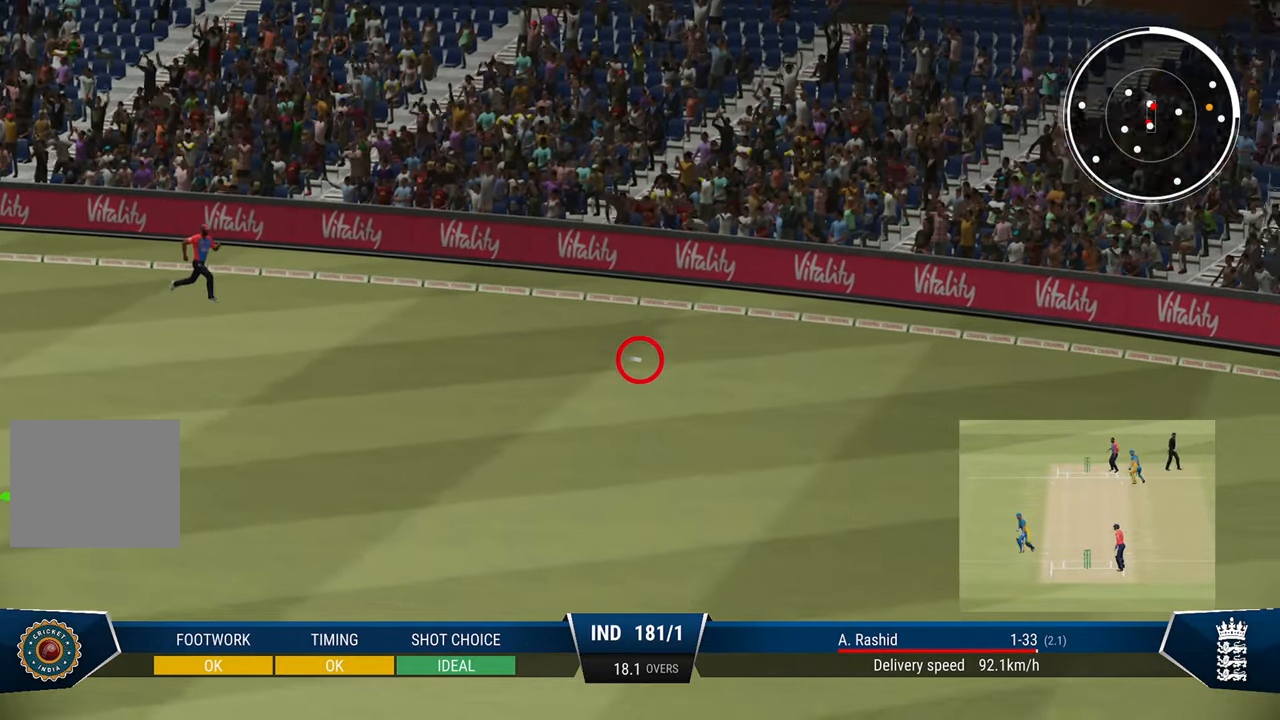
{"buttons": ["R2"], "left_stick": "center", "right_stick": "center", "events": [[17, "SQUARE", "down"], [133, "SQUARE", "up"], [200, "SQUARE", "down"], [283, "SQUARE", "up"], [350, "SQUARE", "down"], [483, "SQUARE", "up"]]}
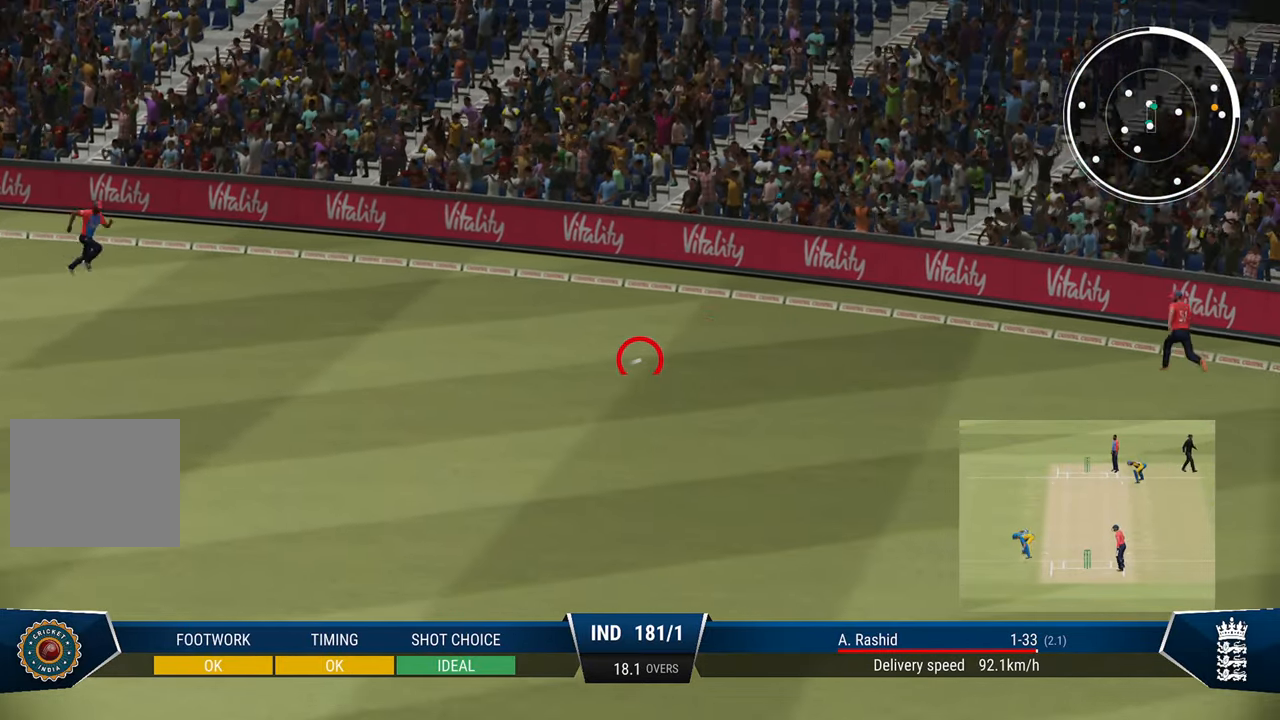
{"buttons": ["R2"], "left_stick": "center", "right_stick": "center", "events": [[33, "SQUARE", "down"], [133, "SQUARE", "up"], [183, "SQUARE", "down"], [283, "SQUARE", "up"], [383, "SQUARE", "down"], [433, "SQUARE", "up"]]}
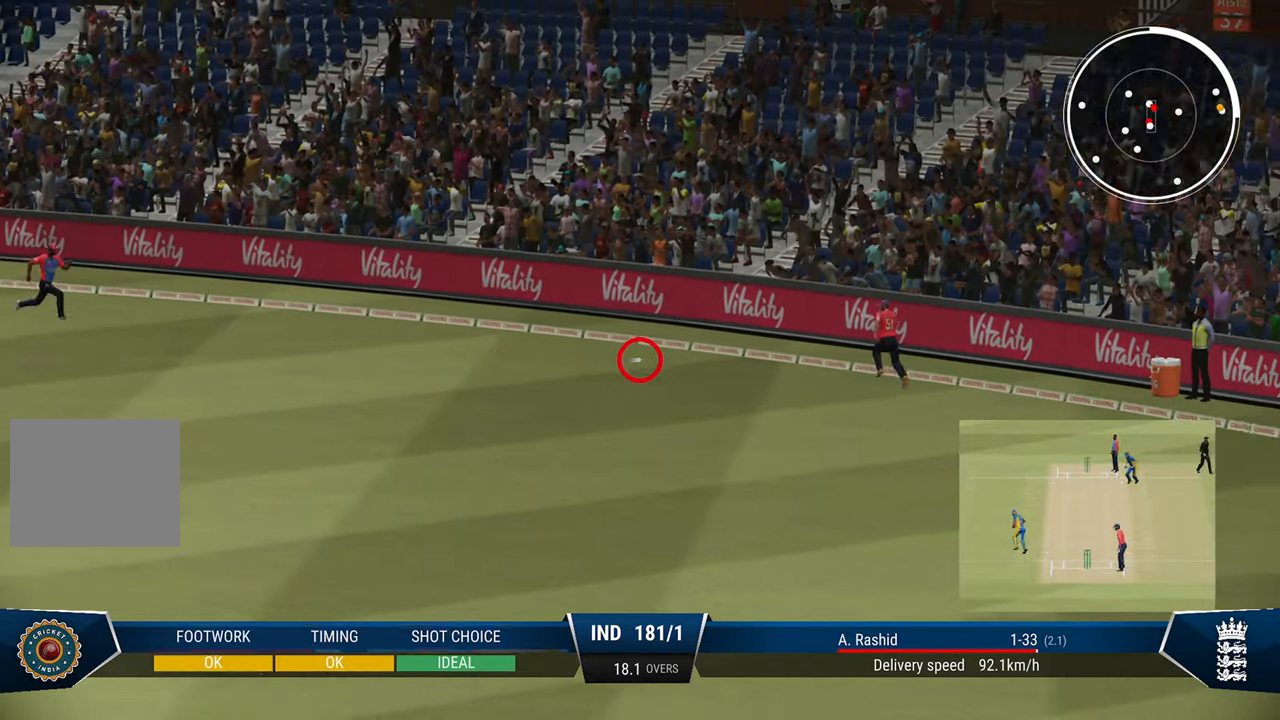
{"buttons": [], "left_stick": "center", "right_stick": "center", "events": [[33, "SQUARE", "down"], [133, "SQUARE", "up"], [367, "R2", "up"]]}
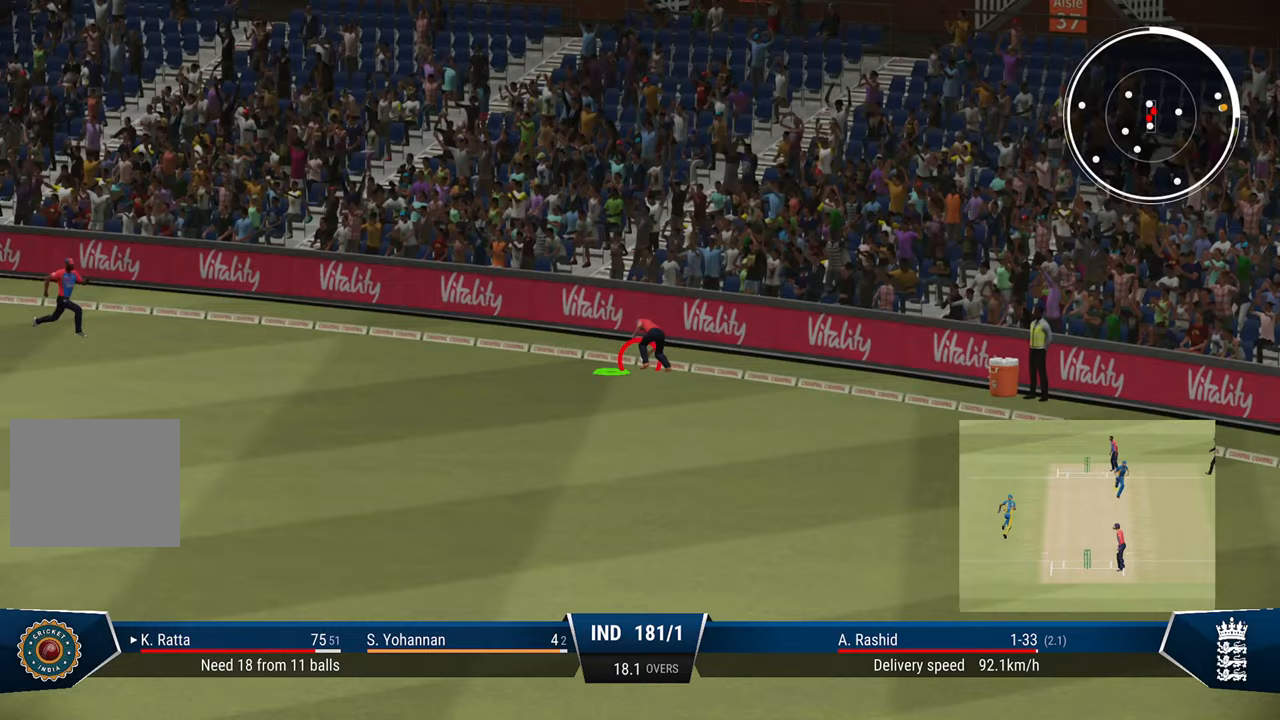
{"buttons": ["SQUARE", "R2"], "left_stick": "center", "right_stick": "center", "events": [[483, "R2", "down"], [500, "SQUARE", "down"]]}
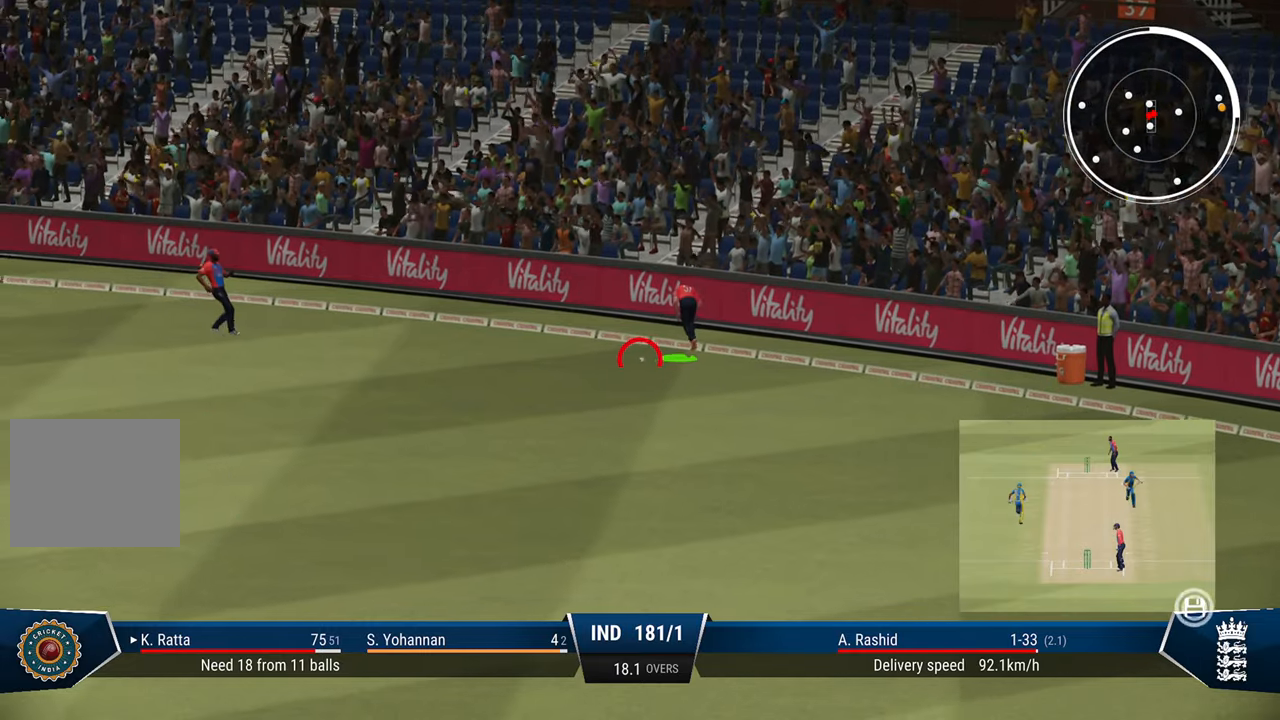
{"buttons": ["R2"], "left_stick": "center", "right_stick": "center", "events": [[167, "SQUARE", "up"], [267, "SQUARE", "down"], [400, "SQUARE", "up"]]}